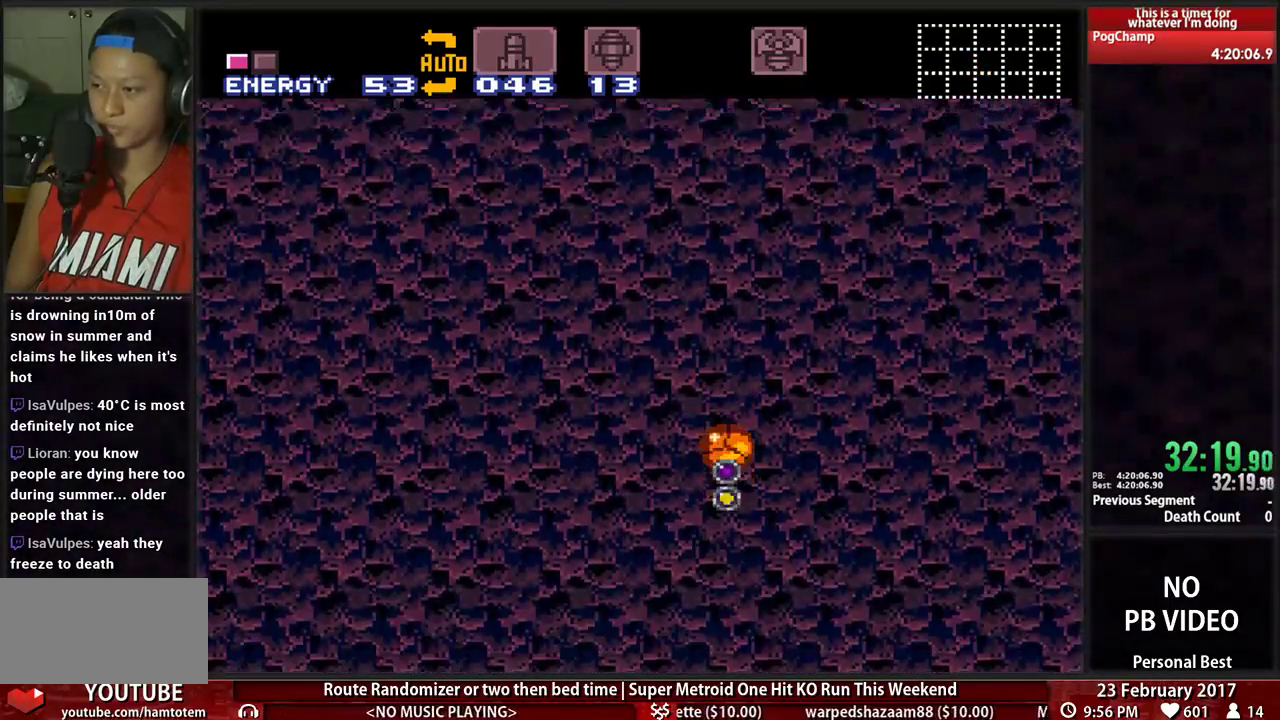
Gameplay with a controller (Nintendo layout); each line is a JSON object with the inputs held at the frame after it. "events" lists button and stick changes between this image and that frame as [ms after this image, input, new state], when the widget could be followed in between. Not read: L3 R3 SELECT START.
{"buttons": [], "events": [[69, "X", "up"]]}
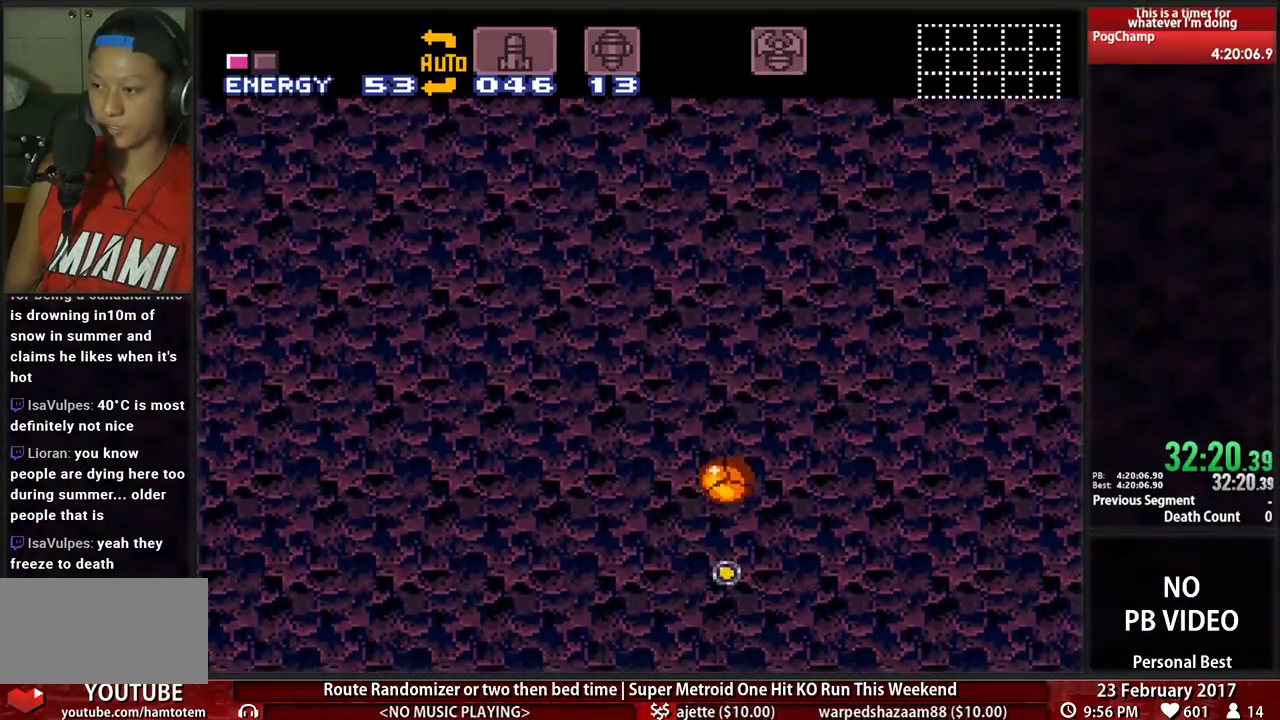
{"buttons": [], "events": [[259, "X", "down"], [466, "X", "up"]]}
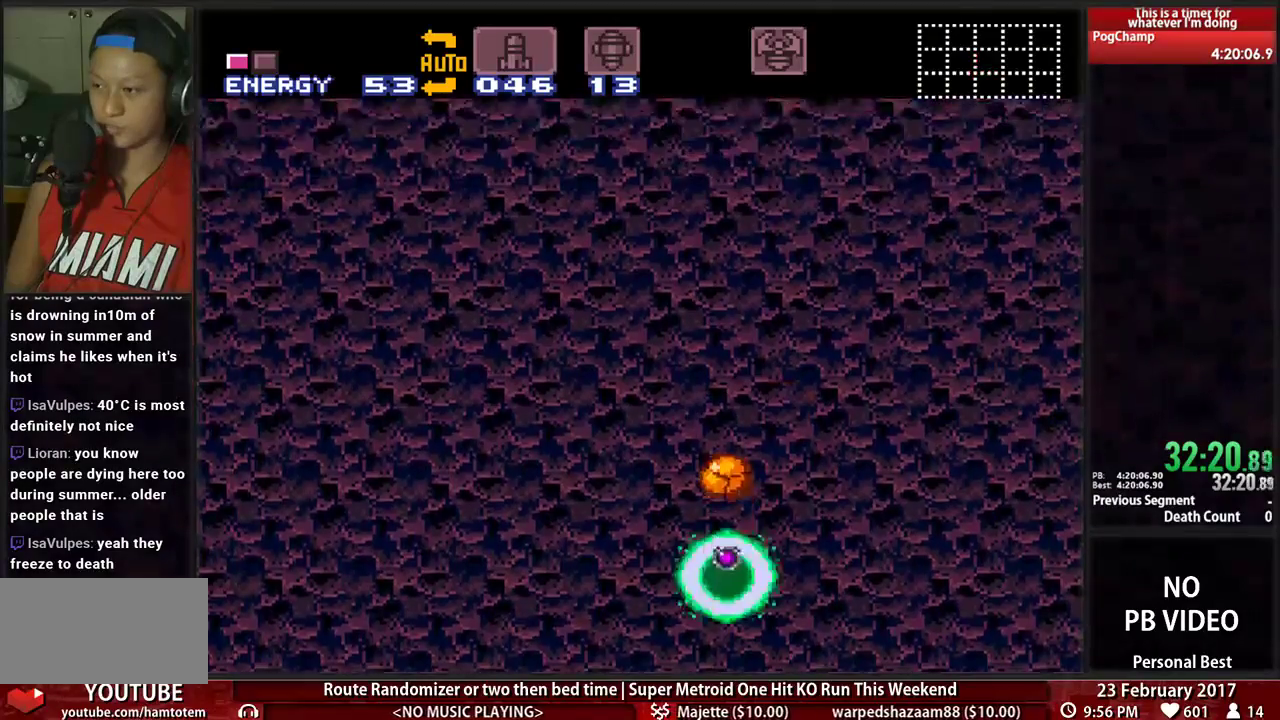
{"buttons": [], "events": []}
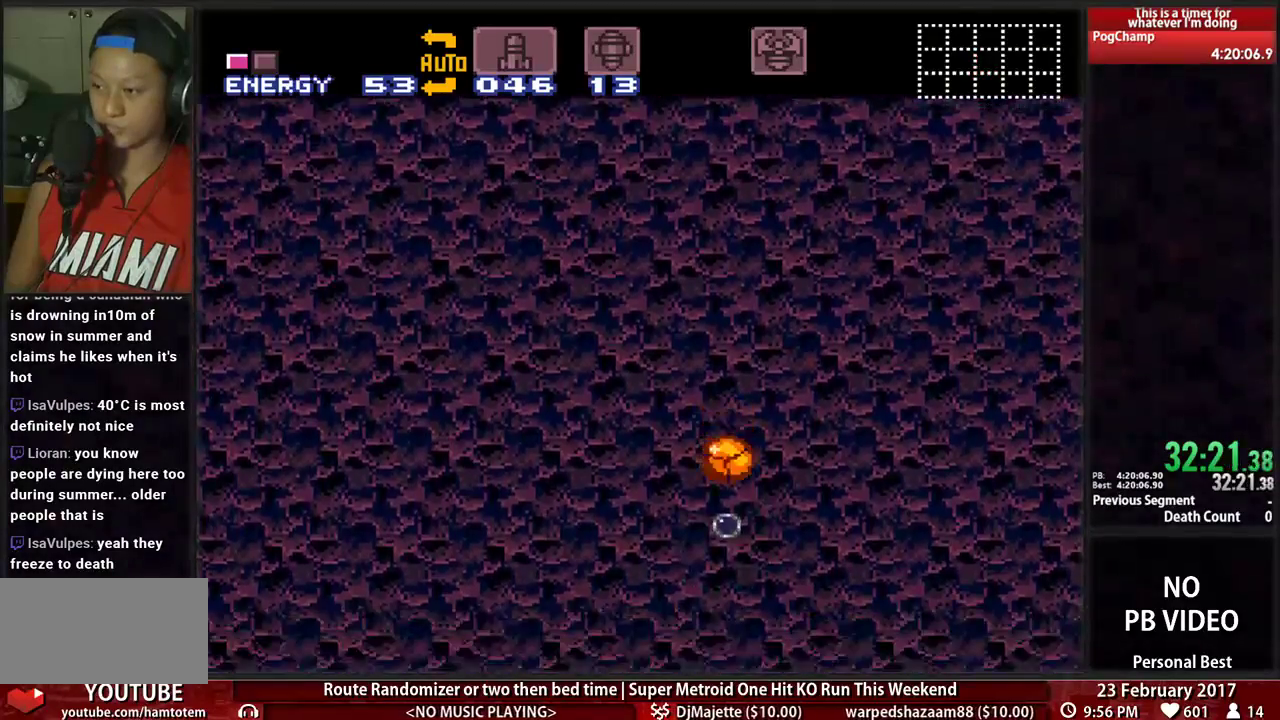
{"buttons": [], "events": [[103, "X", "down"], [259, "X", "up"]]}
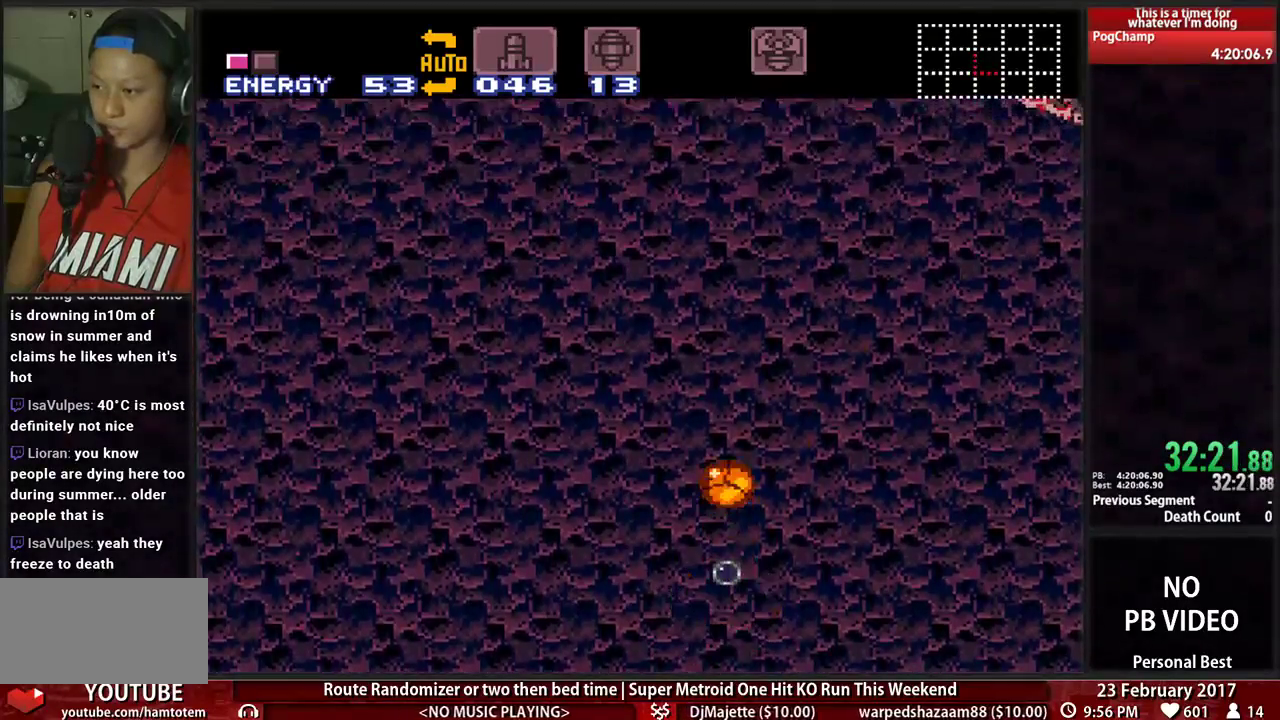
{"buttons": ["X"], "events": [[362, "X", "down"]]}
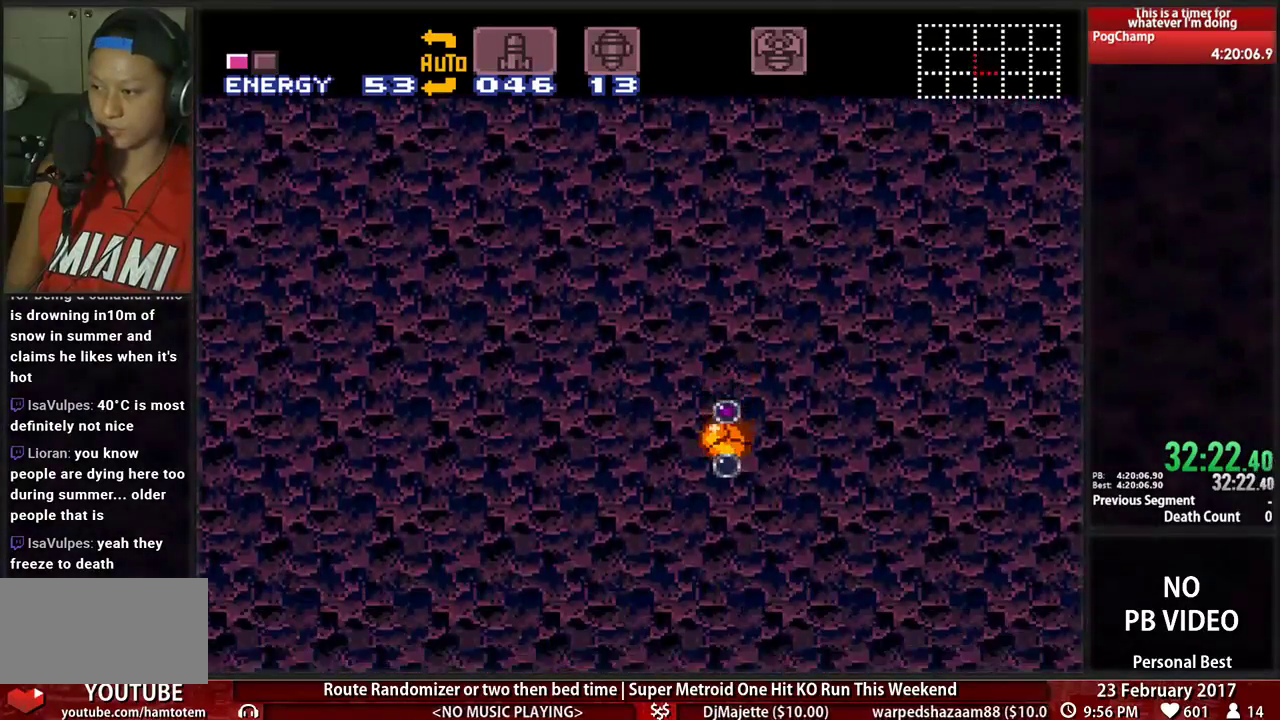
{"buttons": [], "events": [[69, "X", "up"]]}
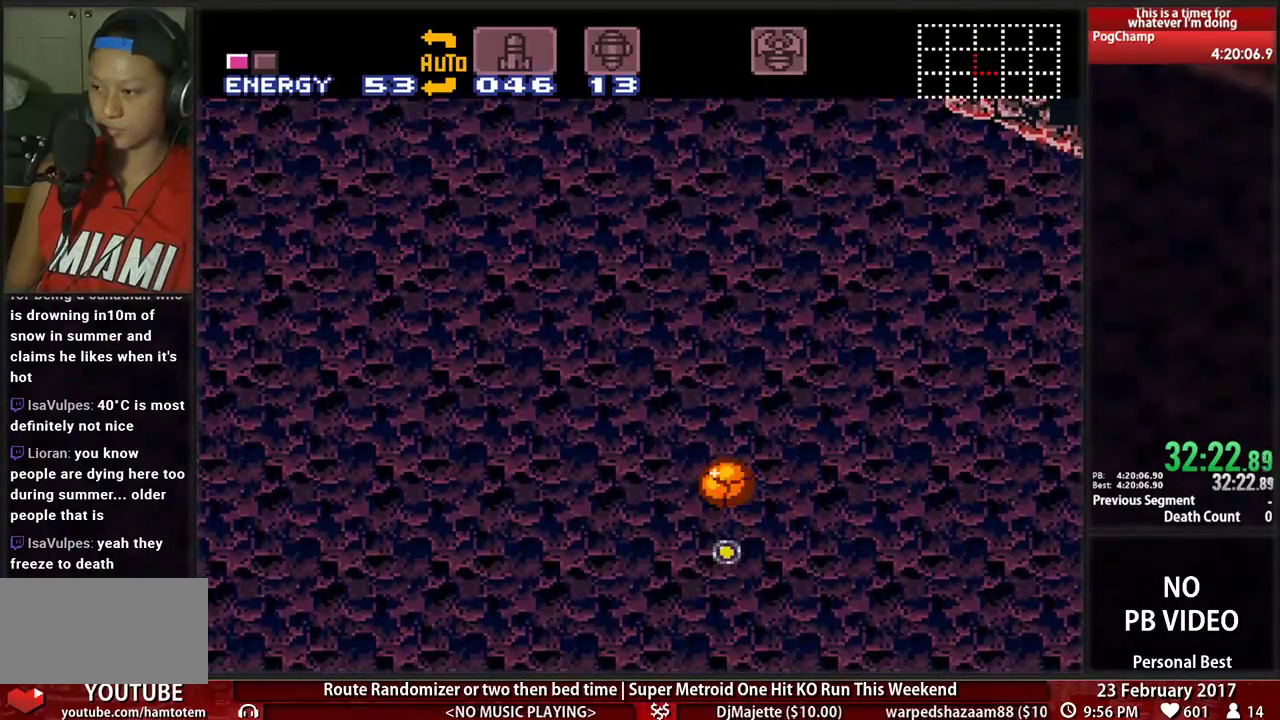
{"buttons": [], "events": [[190, "X", "down"], [414, "X", "up"]]}
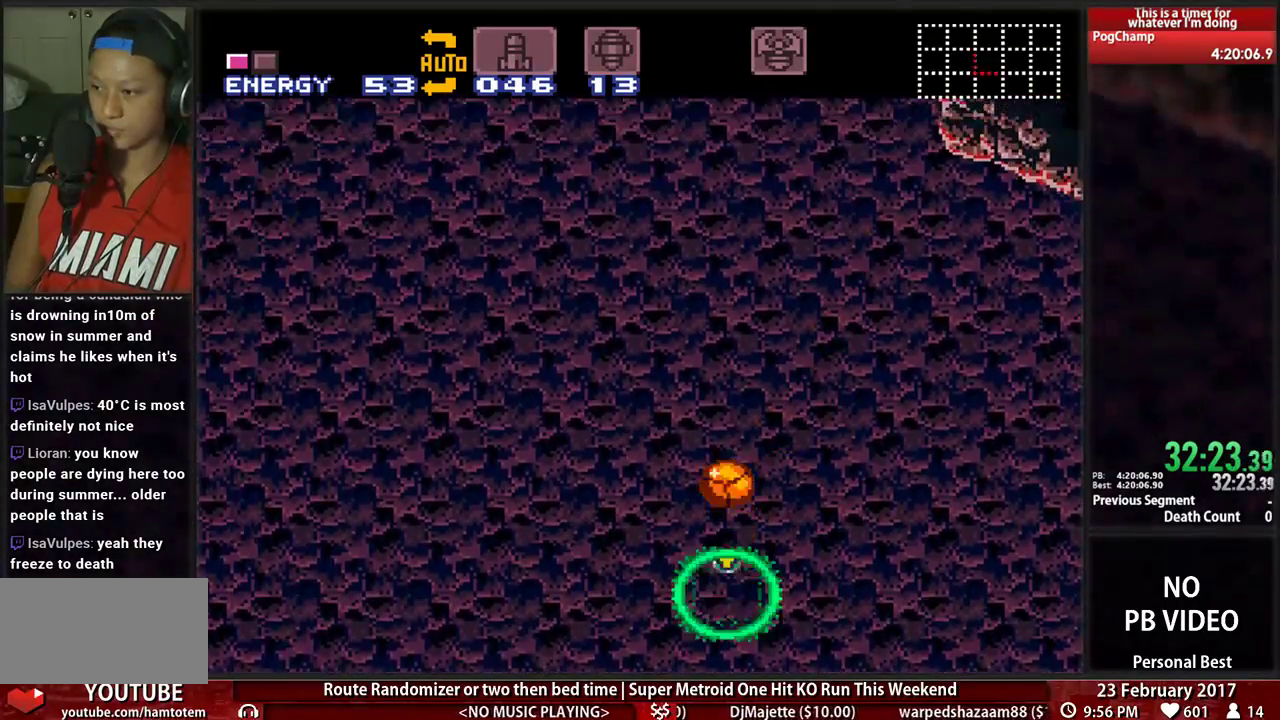
{"buttons": []}
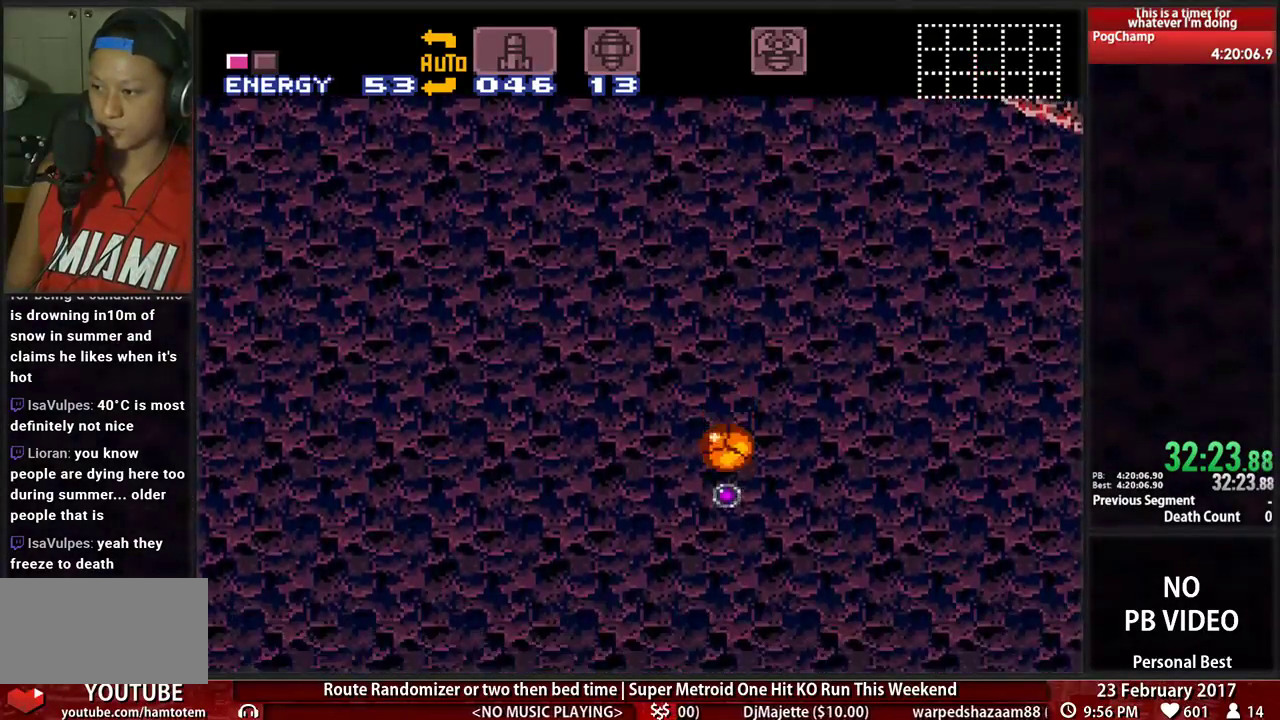
{"buttons": [], "events": [[17, "X", "down"], [259, "X", "up"]]}
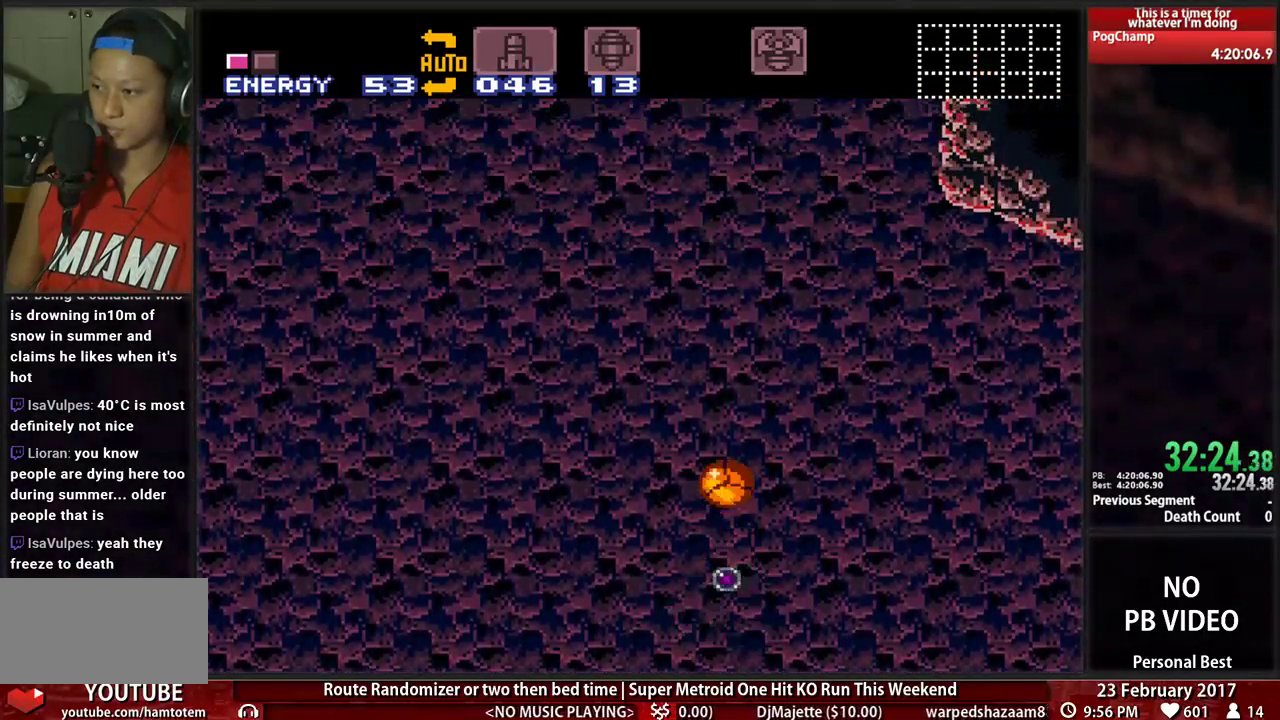
{"buttons": ["X"], "events": [[379, "X", "down"]]}
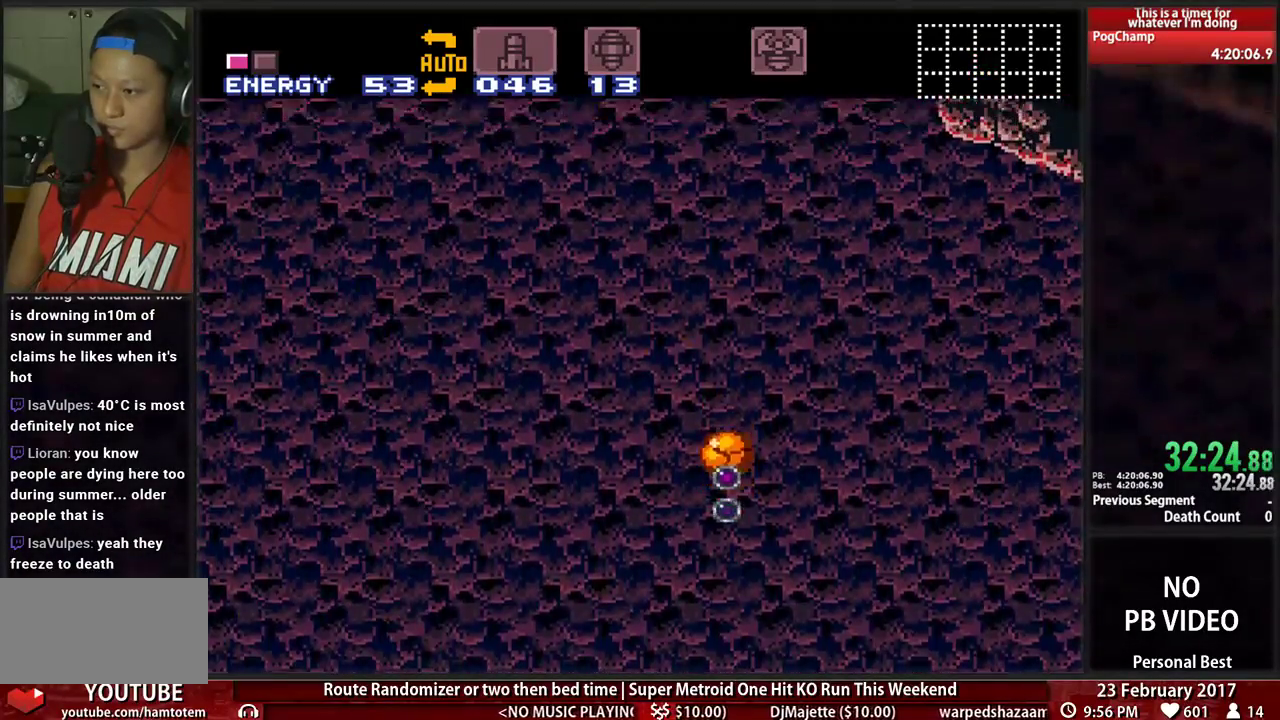
{"buttons": [], "events": [[121, "X", "up"]]}
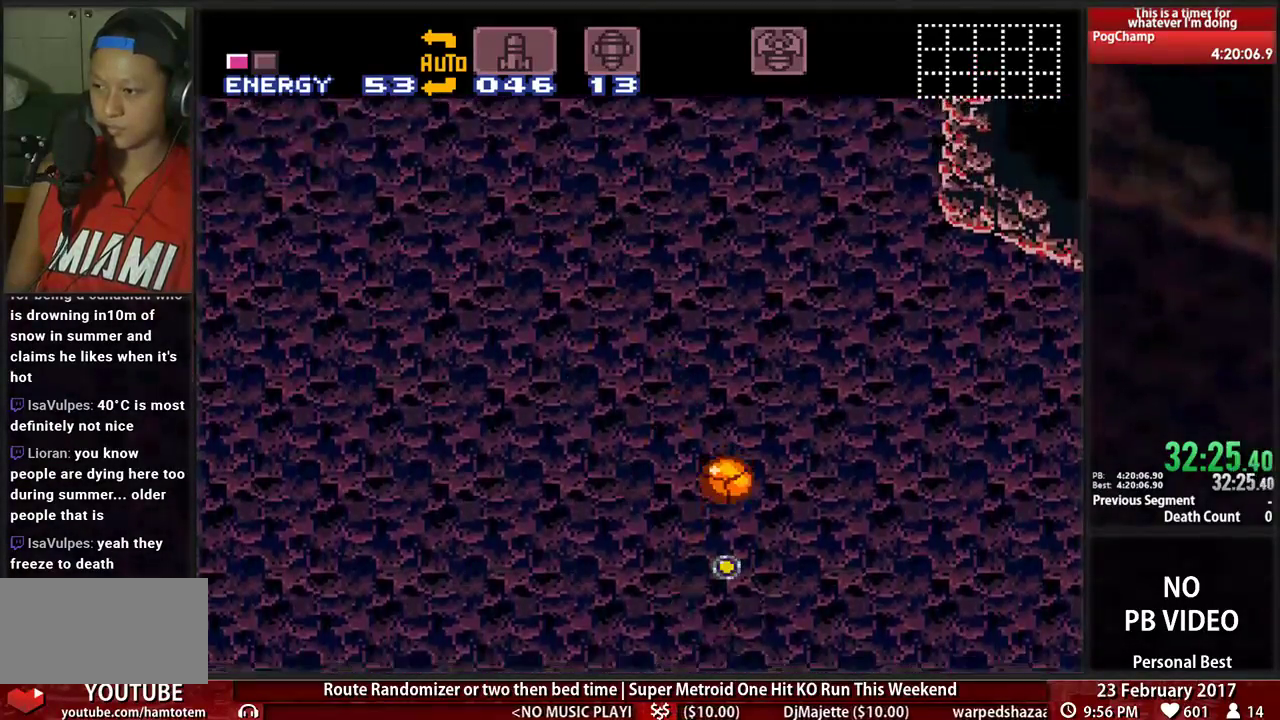
{"buttons": [], "events": [[207, "X", "down"], [414, "X", "up"]]}
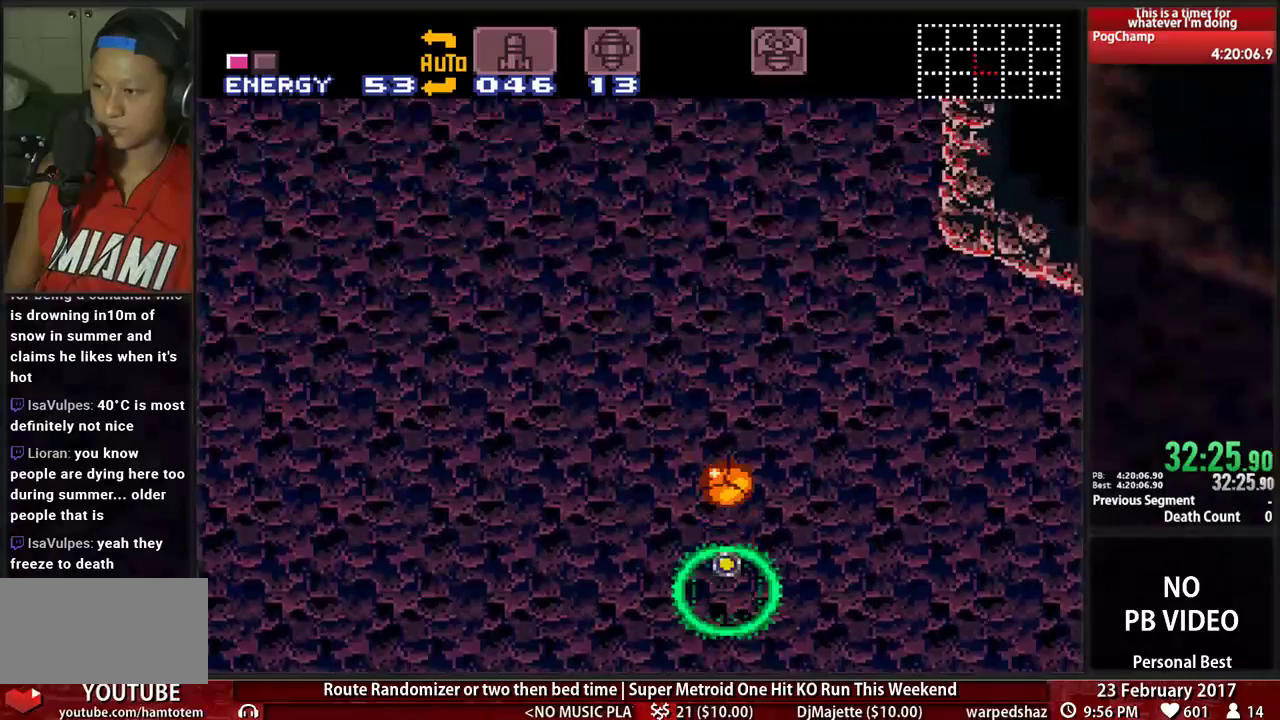
{"buttons": ["X"]}
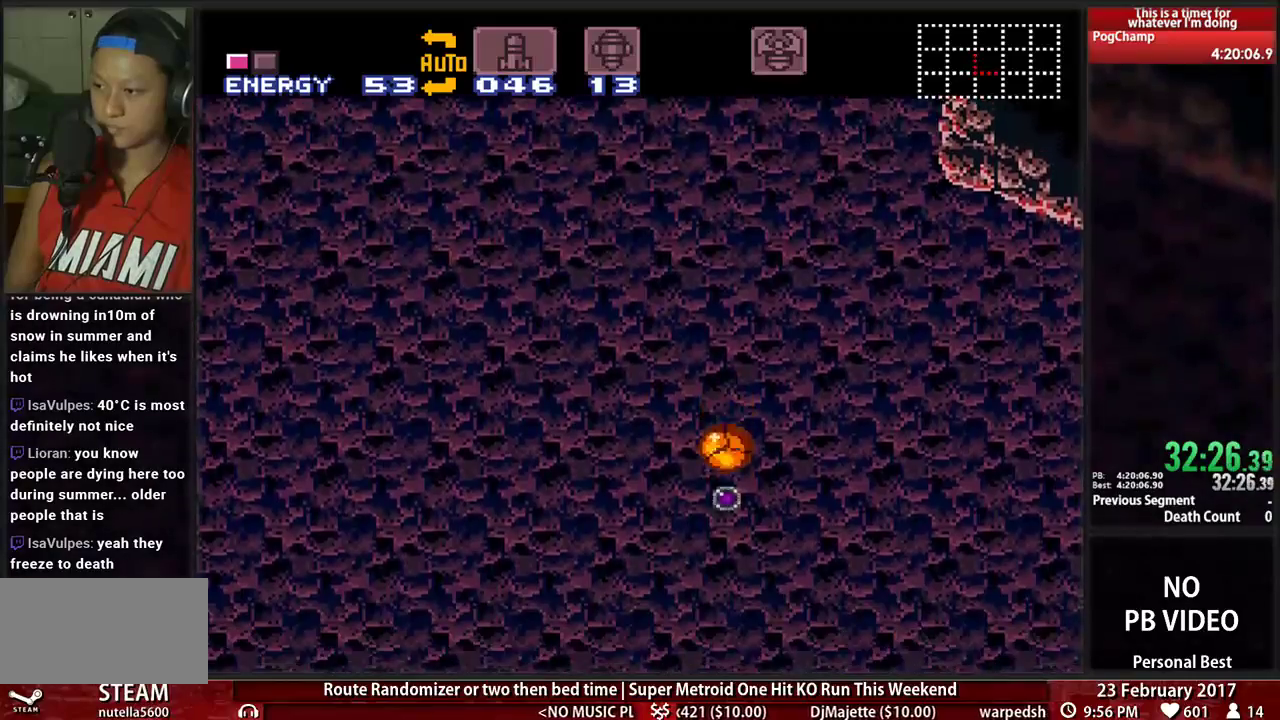
{"buttons": [], "events": [[224, "X", "up"]]}
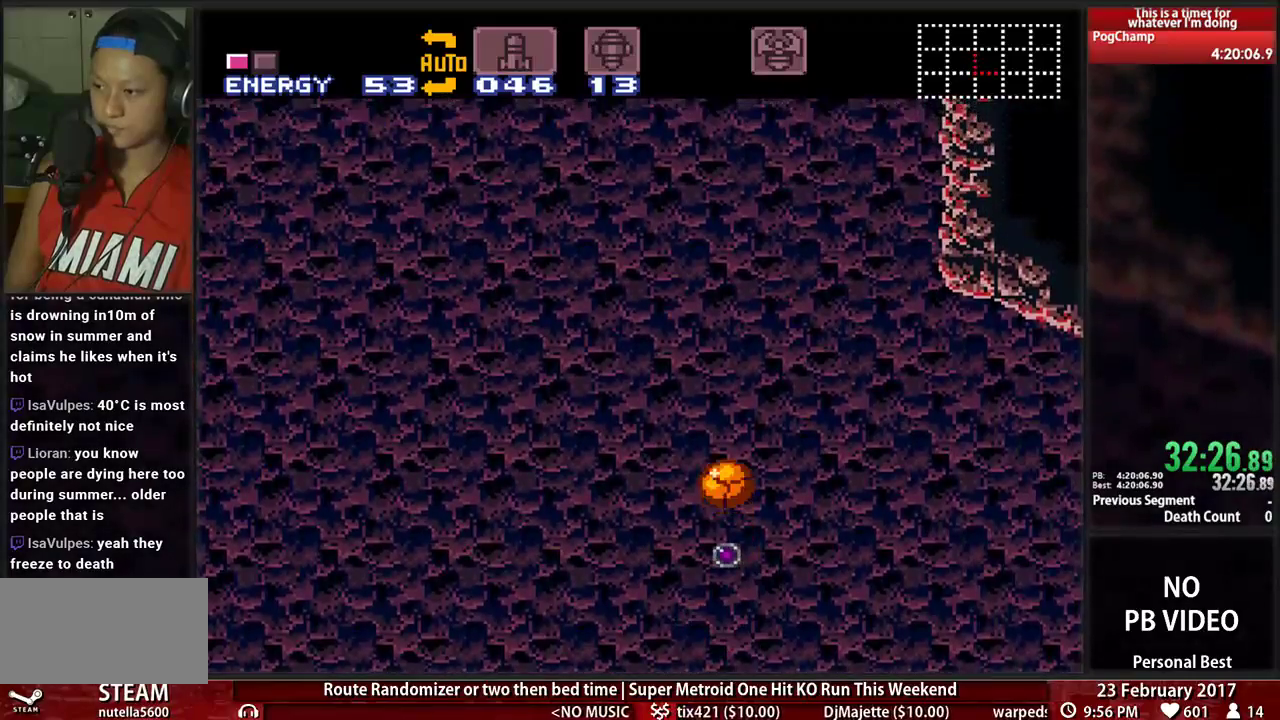
{"buttons": ["X"], "events": [[293, "X", "down"]]}
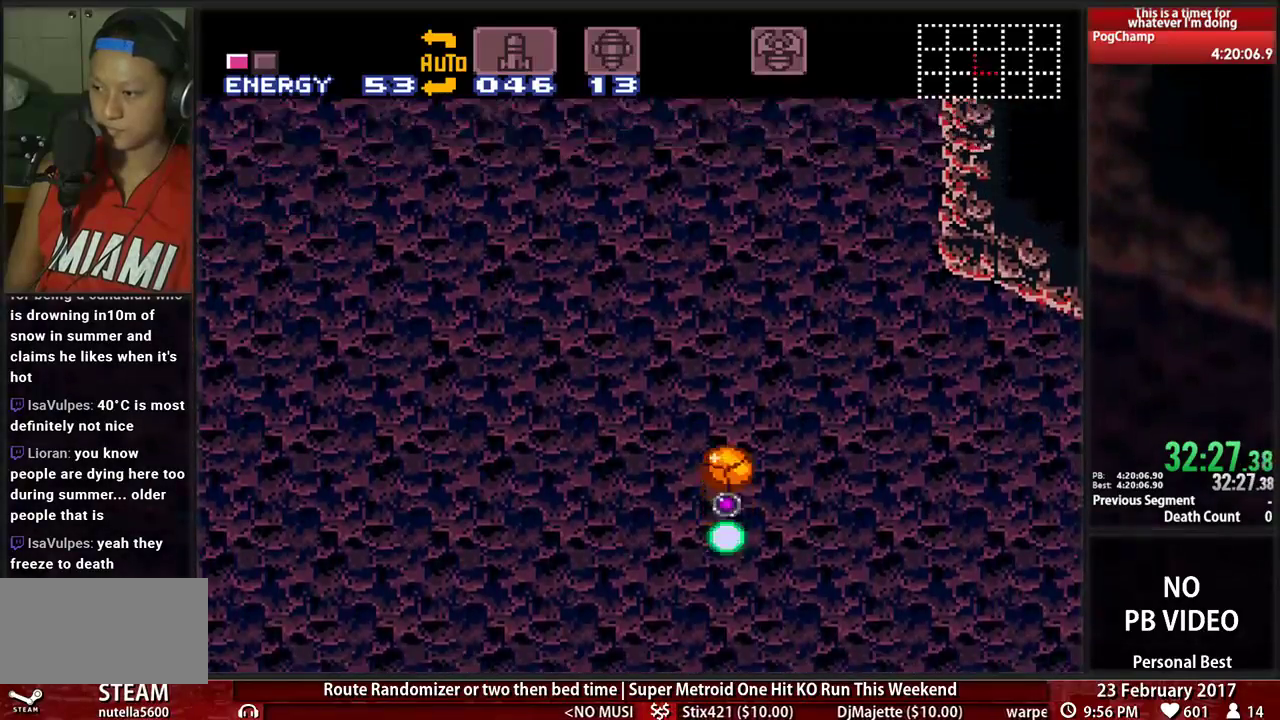
{"buttons": [], "events": [[34, "X", "up"]]}
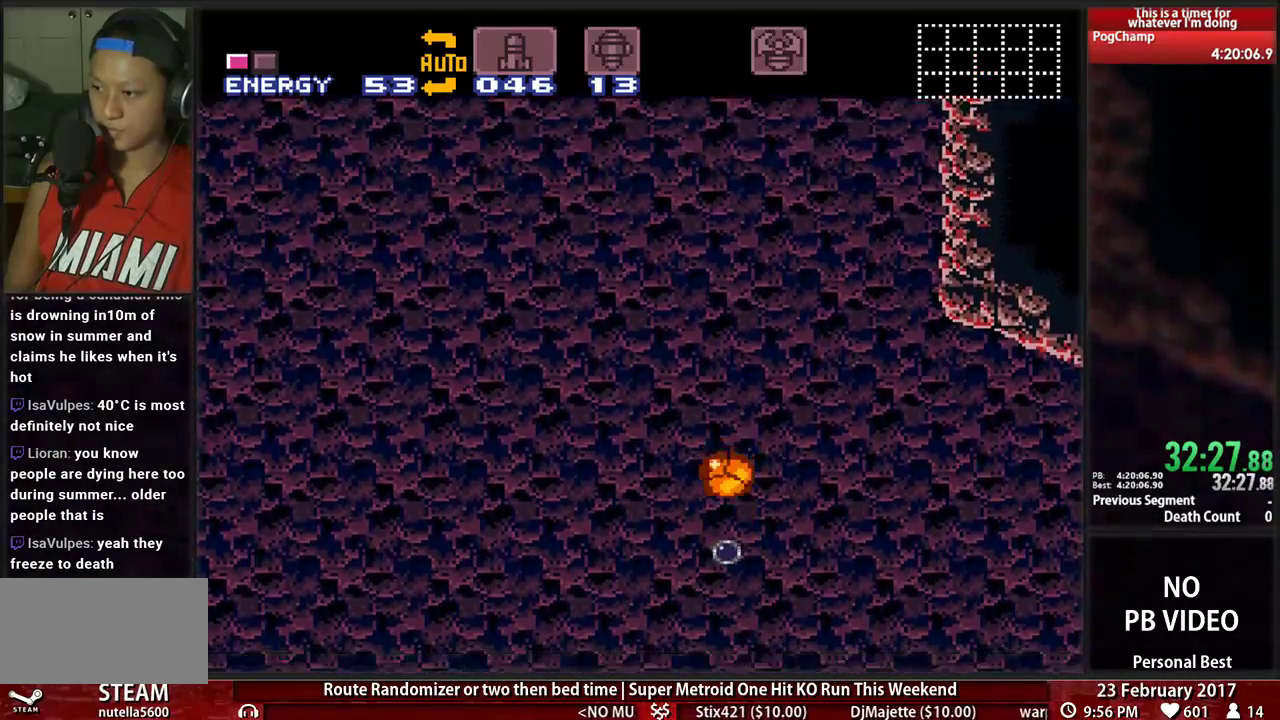
{"buttons": [], "events": [[138, "X", "down"], [362, "X", "up"]]}
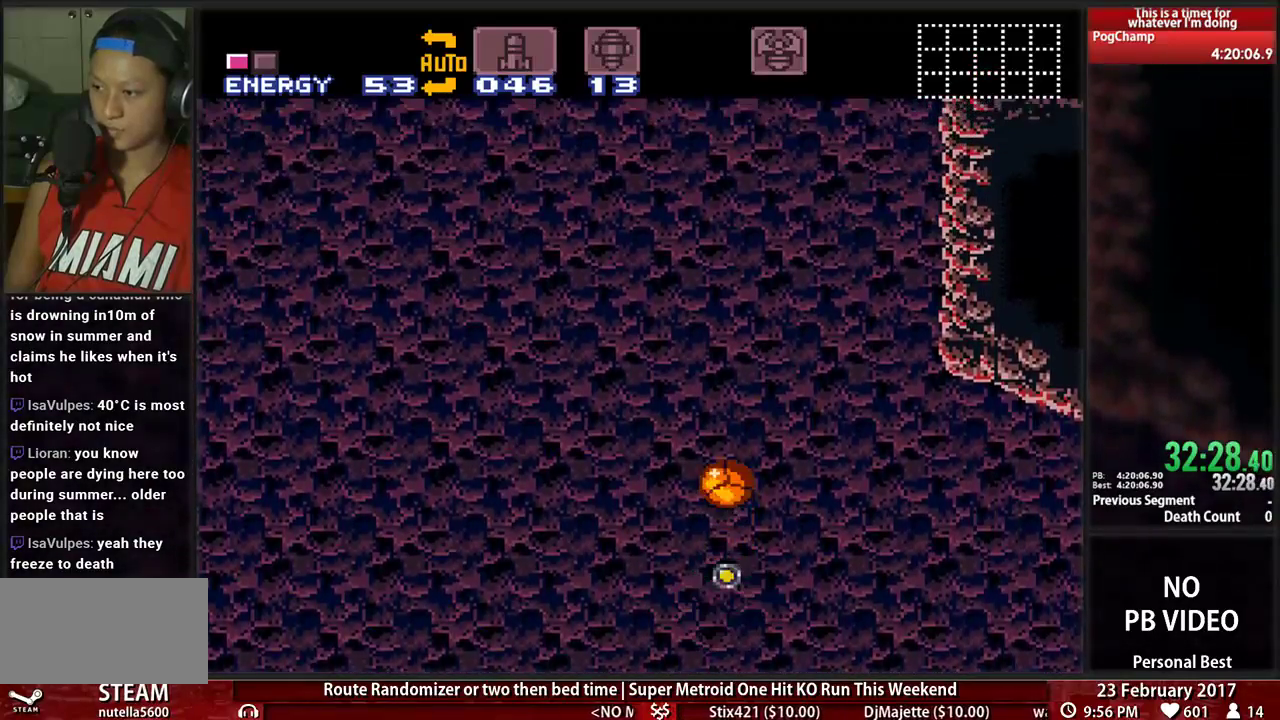
{"buttons": ["X"], "events": [[500, "X", "down"]]}
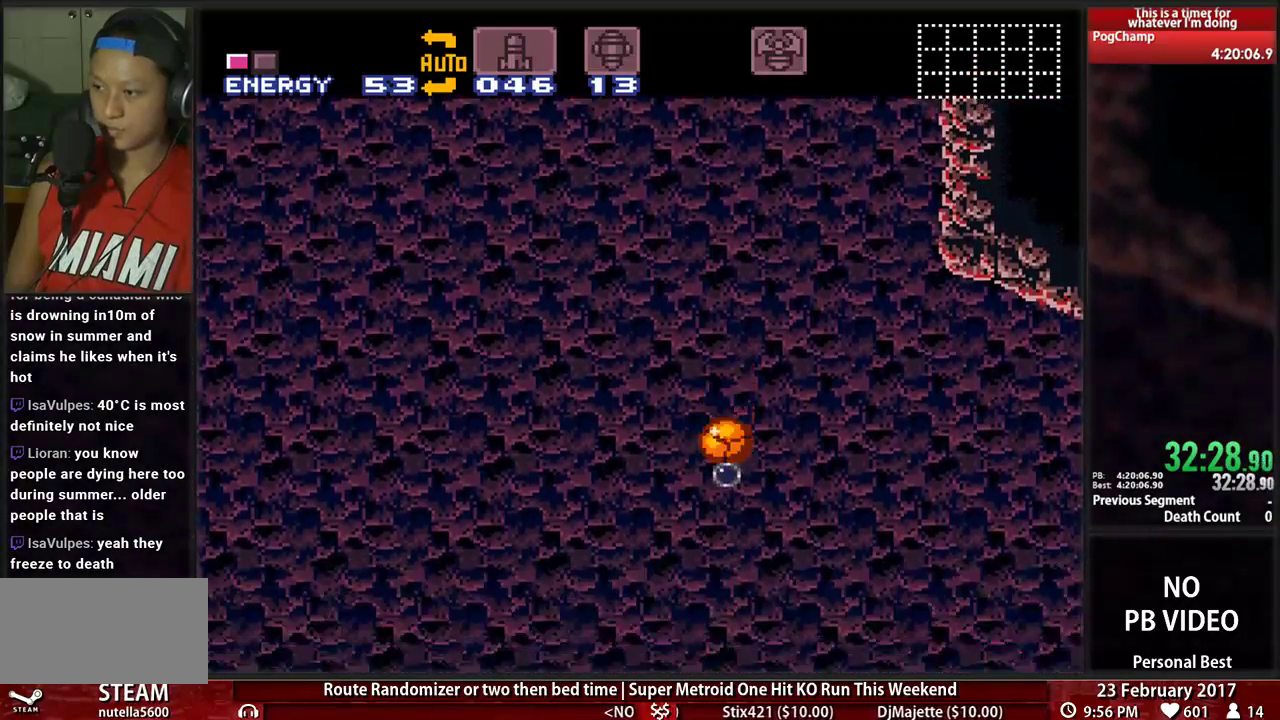
{"buttons": [], "events": [[207, "X", "up"]]}
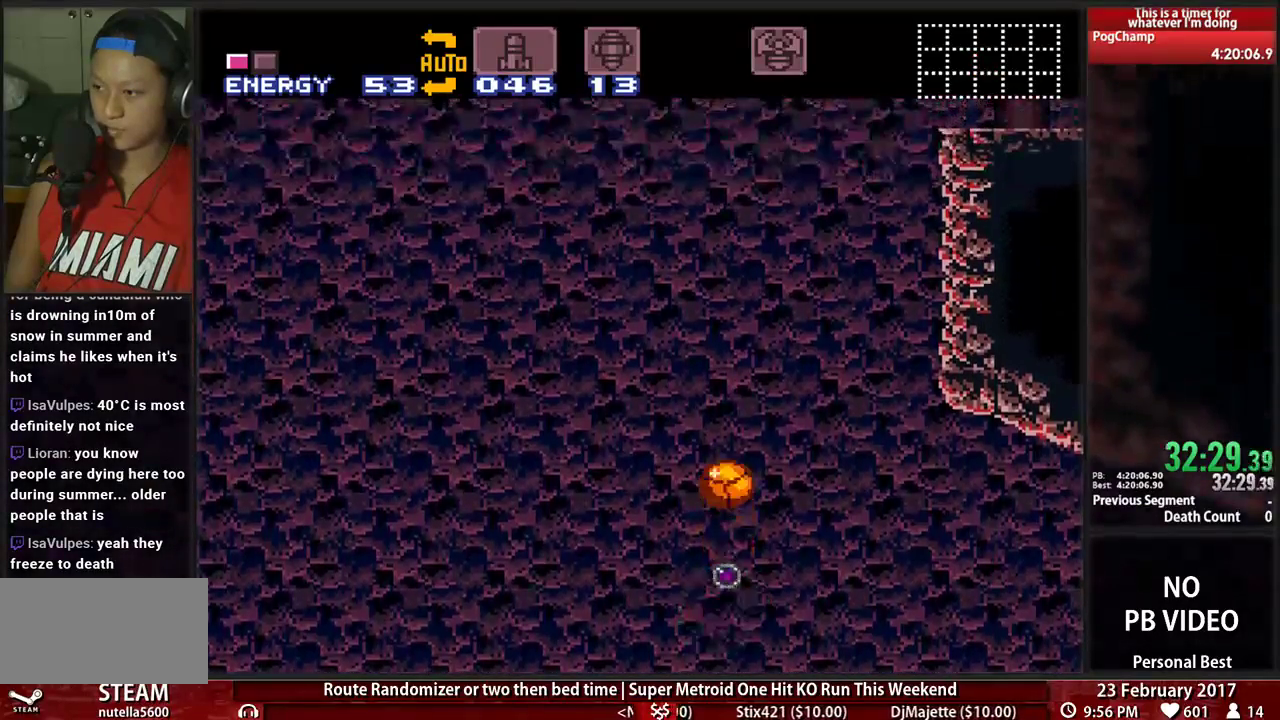
{"buttons": ["X"], "events": [[293, "X", "down"]]}
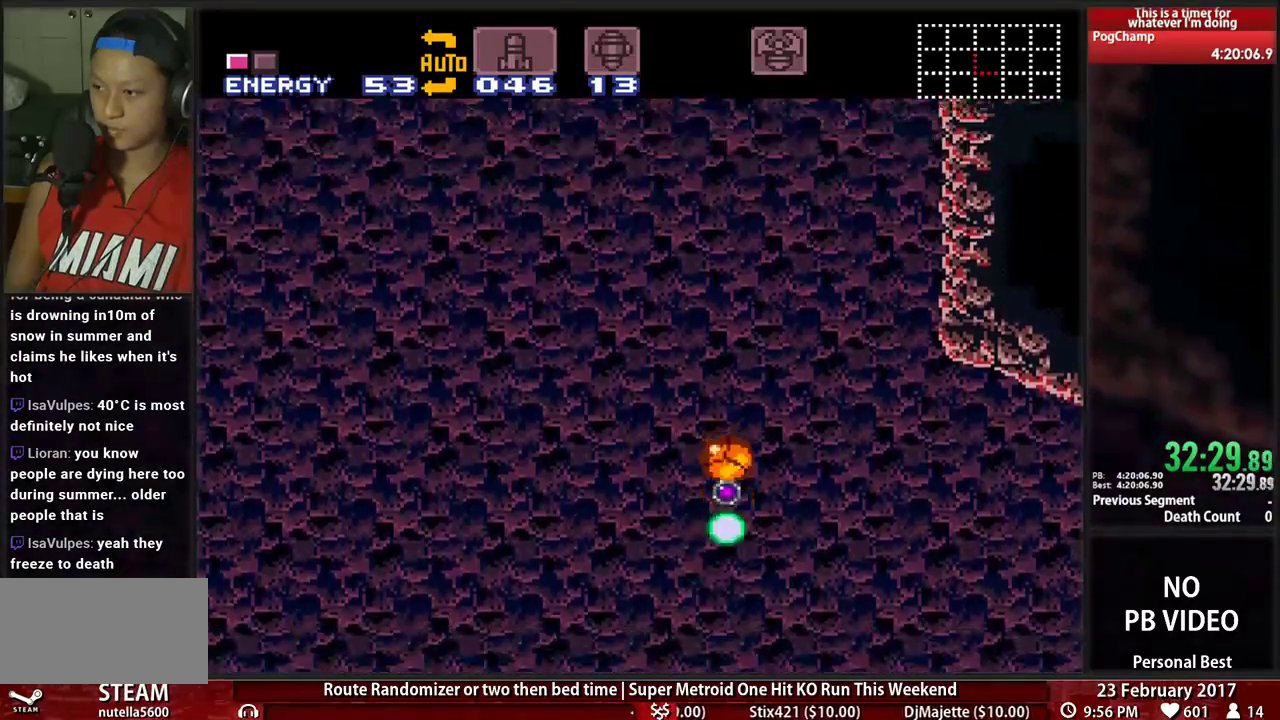
{"buttons": [], "events": [[17, "X", "up"]]}
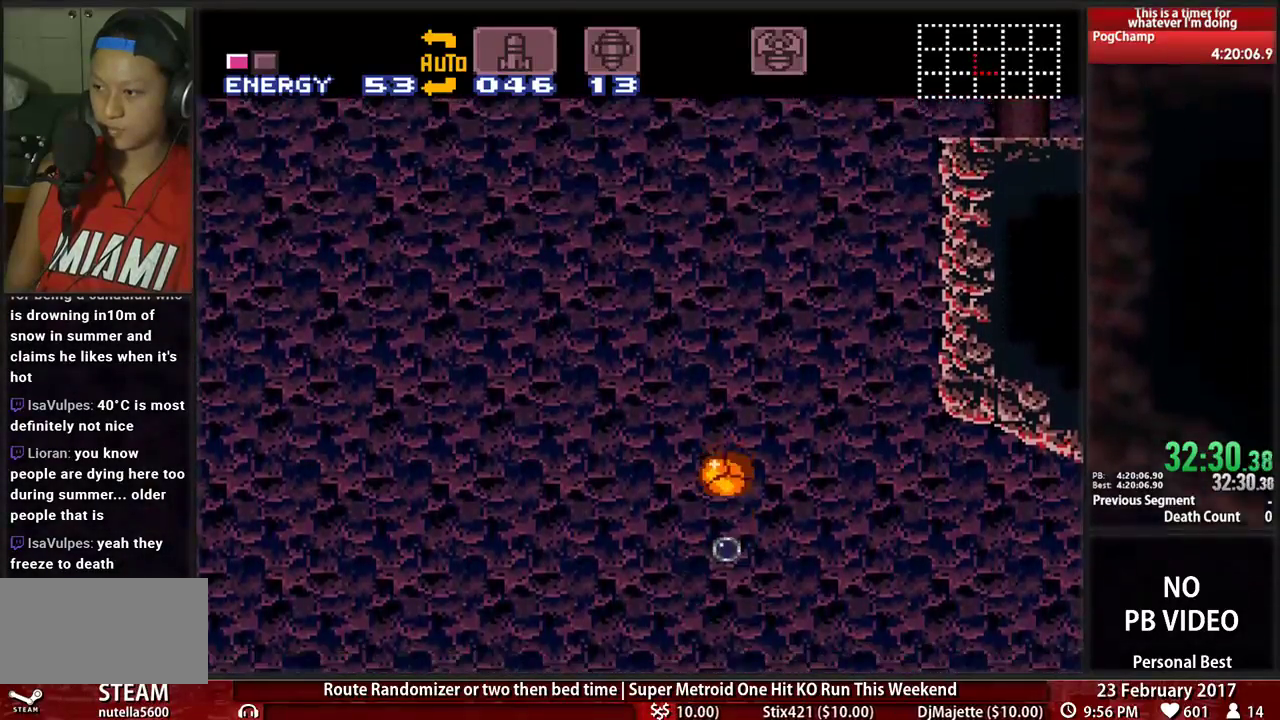
{"buttons": [], "events": [[155, "X", "down"], [345, "X", "up"]]}
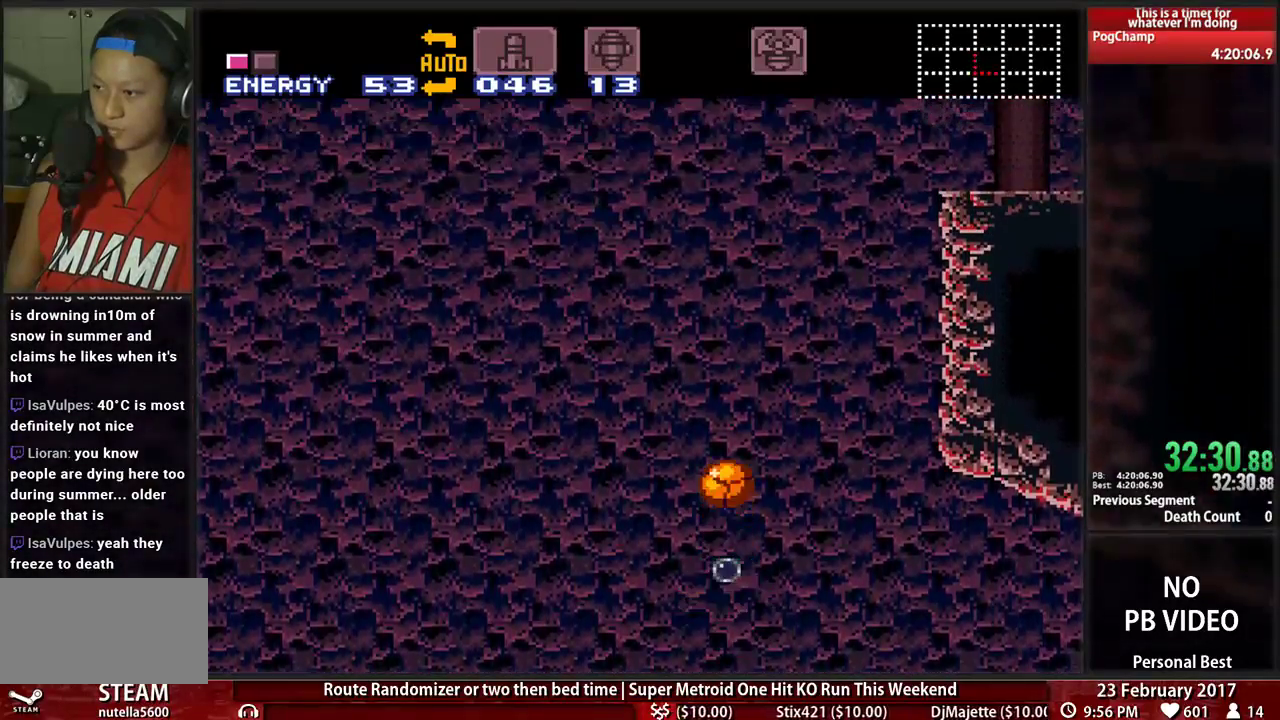
{"buttons": ["X"], "events": [[448, "X", "down"]]}
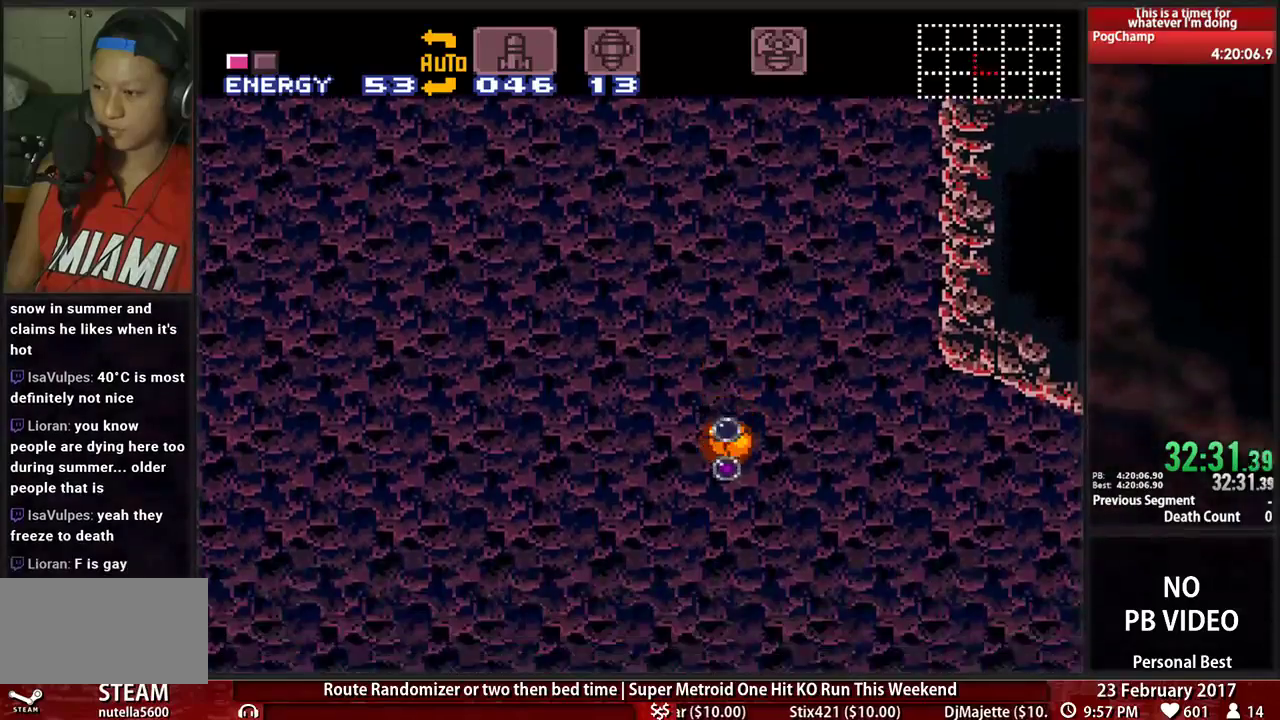
{"buttons": [], "events": [[224, "X", "up"]]}
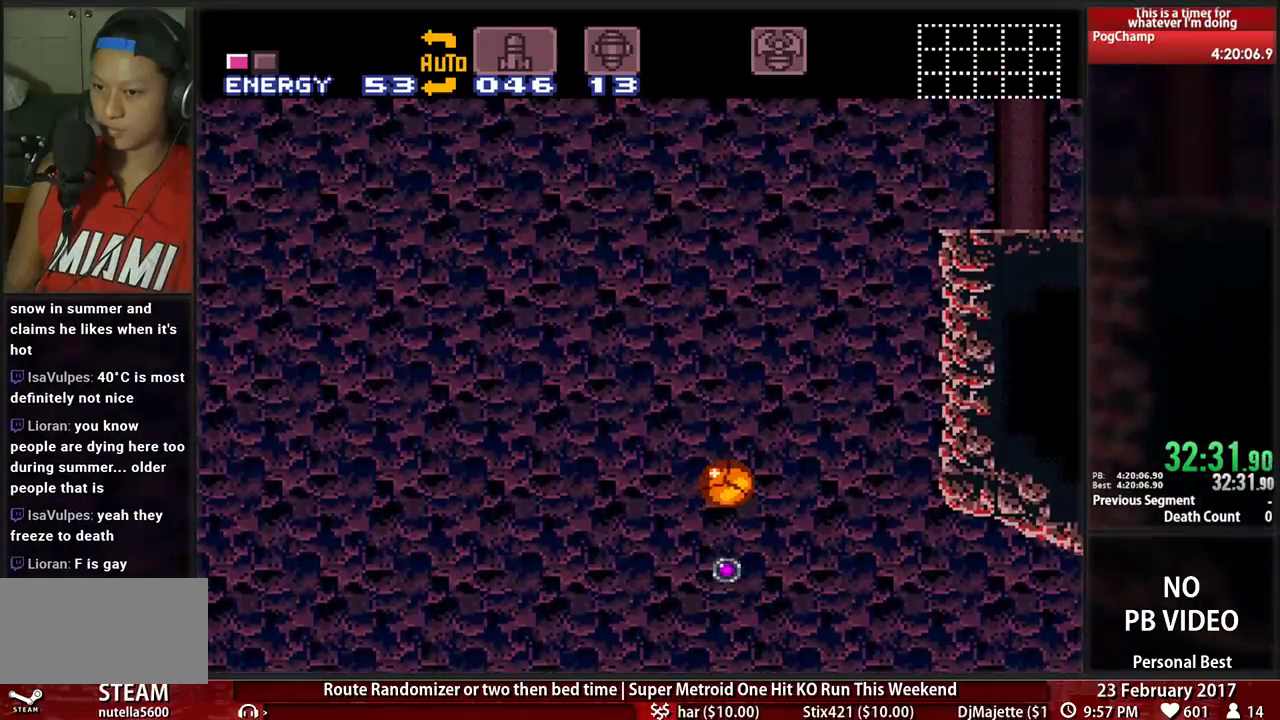
{"buttons": ["X"], "events": [[276, "X", "down"]]}
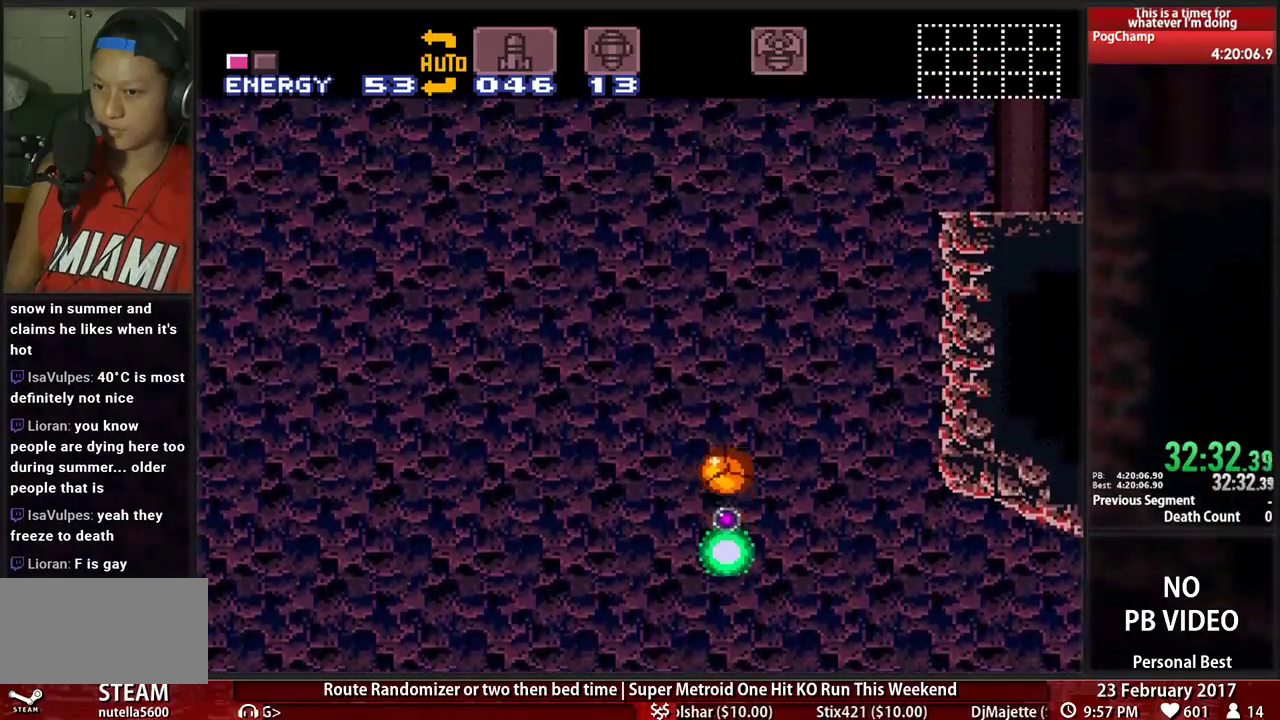
{"buttons": [], "events": [[17, "X", "up"]]}
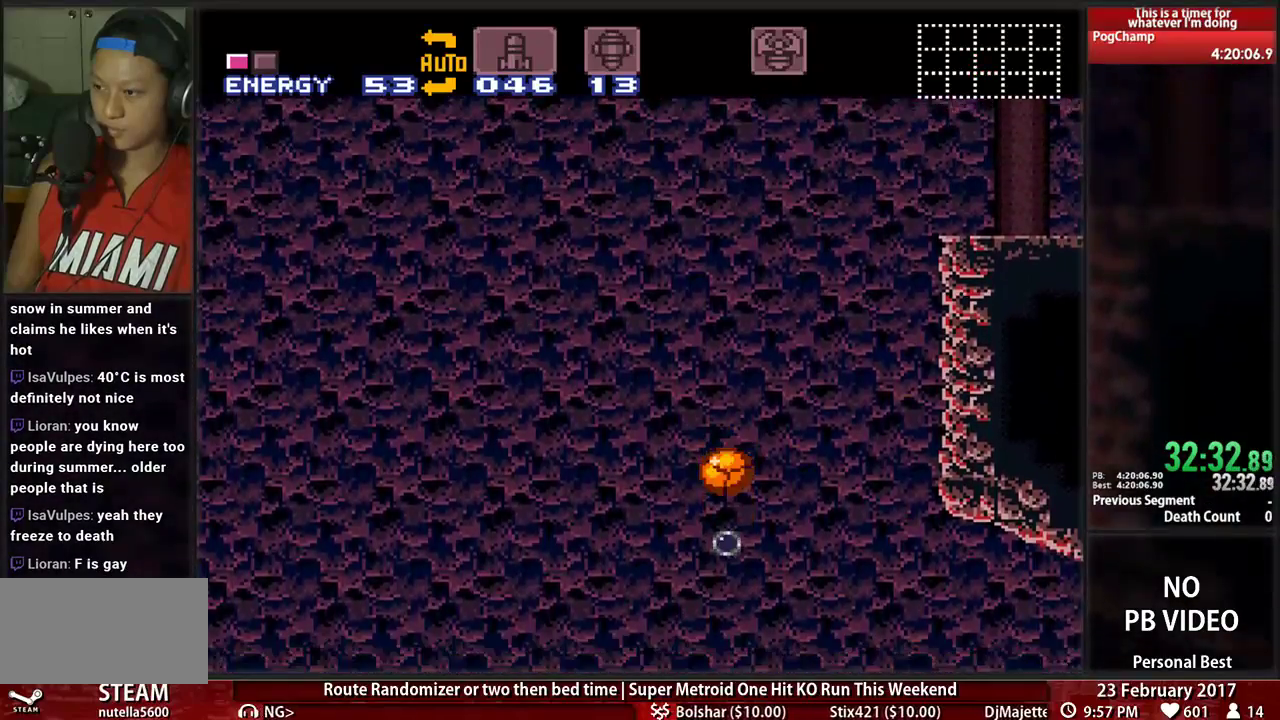
{"buttons": [], "events": [[121, "X", "down"], [310, "X", "up"]]}